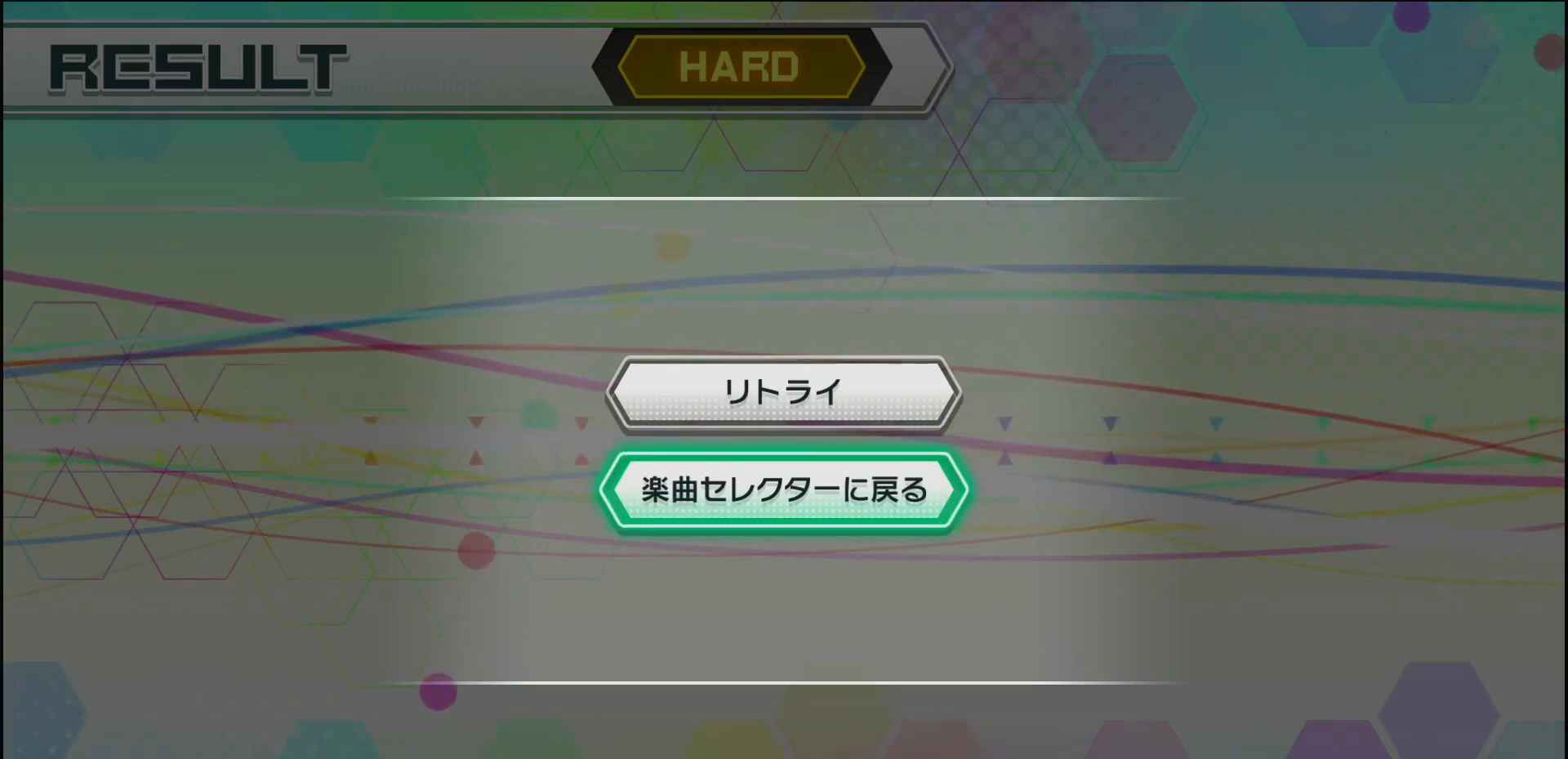
Gameplay with a controller (PlayStation layout); each line is a JSON object with the inputs held at the frame after it. "events" lists button and stick changes between this image and that frame as [ms after this image, input, new state], when the widget could be followed in between.
{"buttons": [], "left_stick": "center", "right_stick": "center", "events": [[233, "CIRCLE", "down"], [400, "CIRCLE", "up"]]}
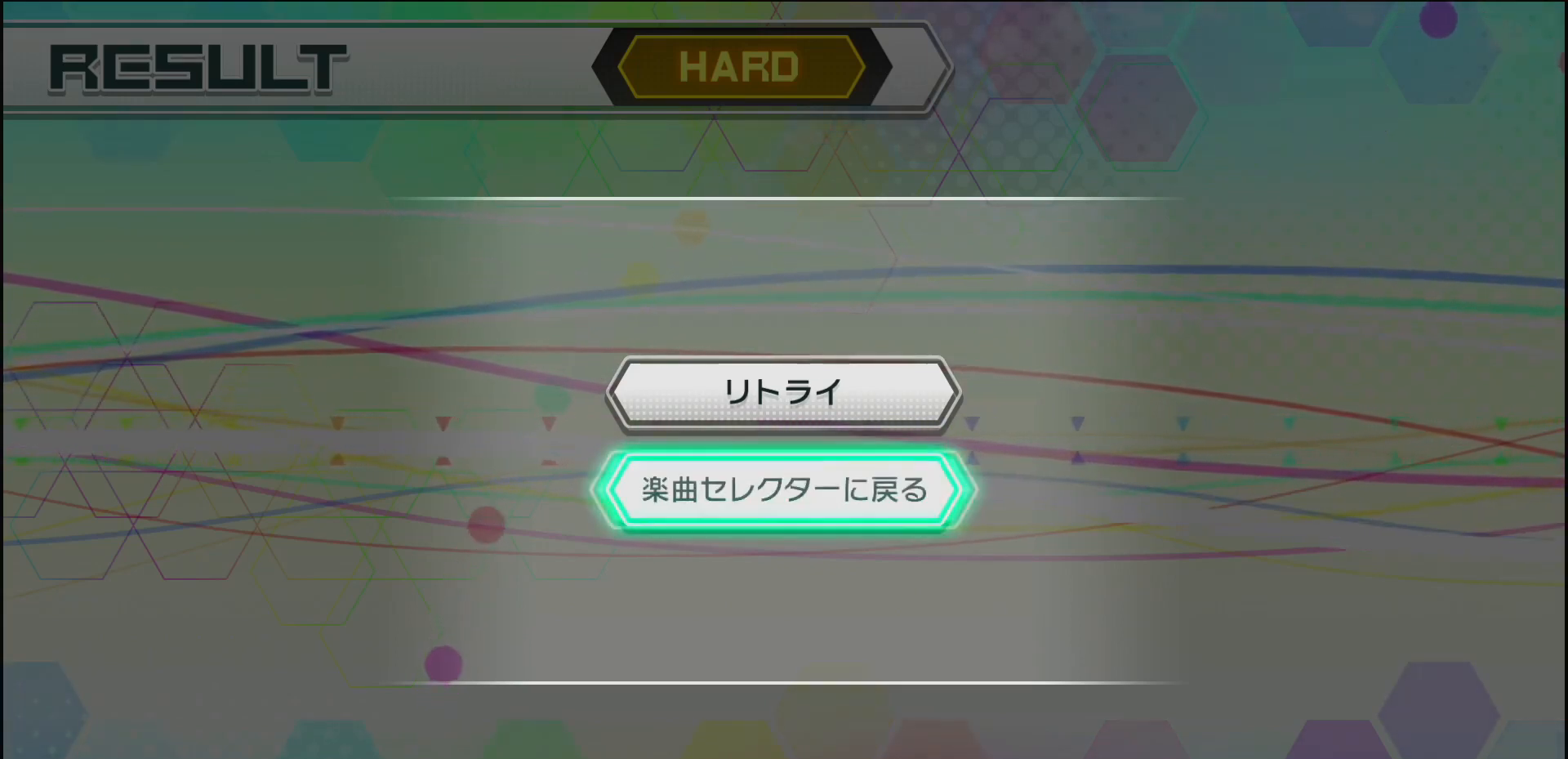
{"buttons": [], "left_stick": "center", "right_stick": "center", "events": []}
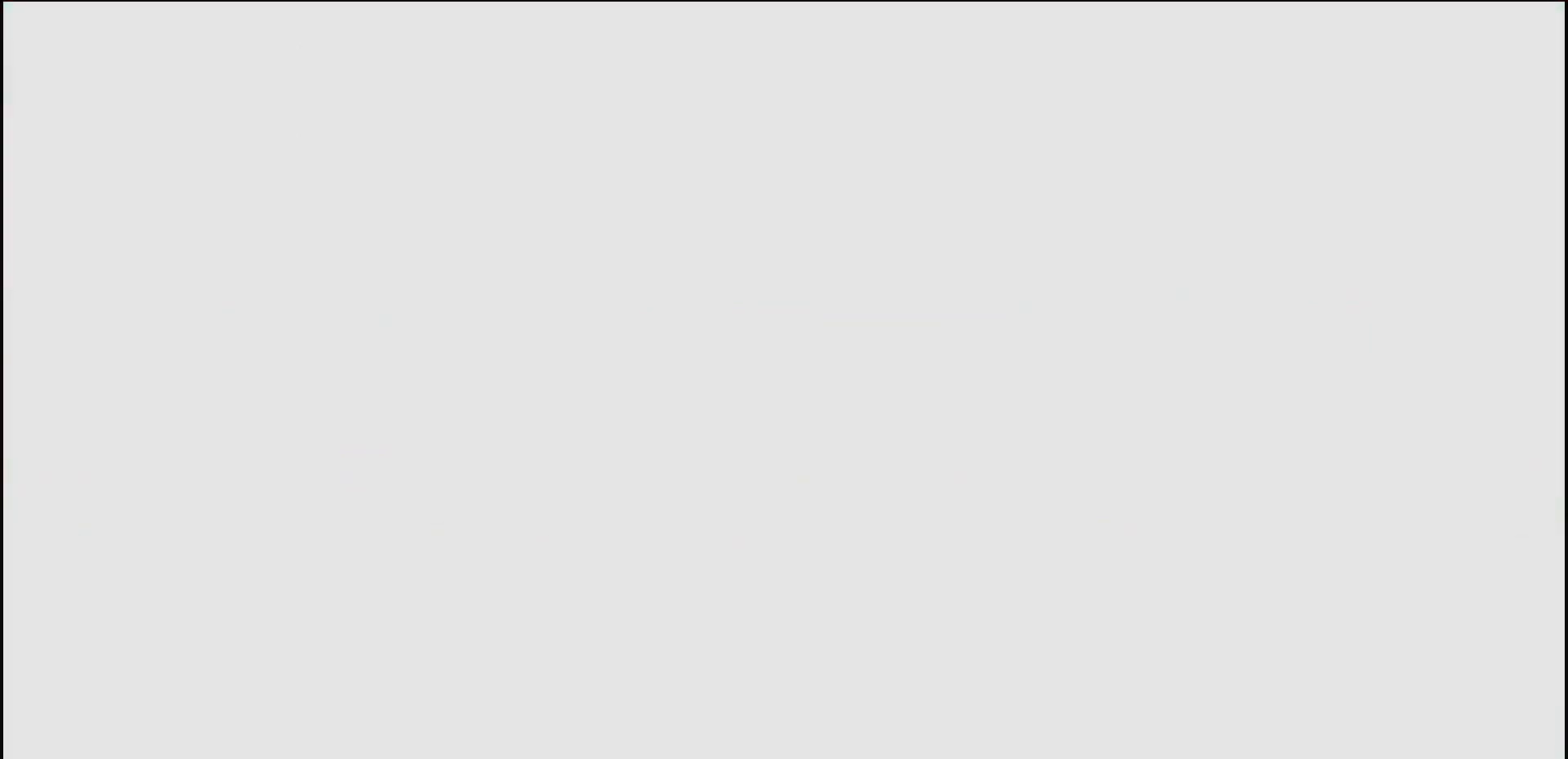
{"buttons": [], "left_stick": "center", "right_stick": "center", "events": []}
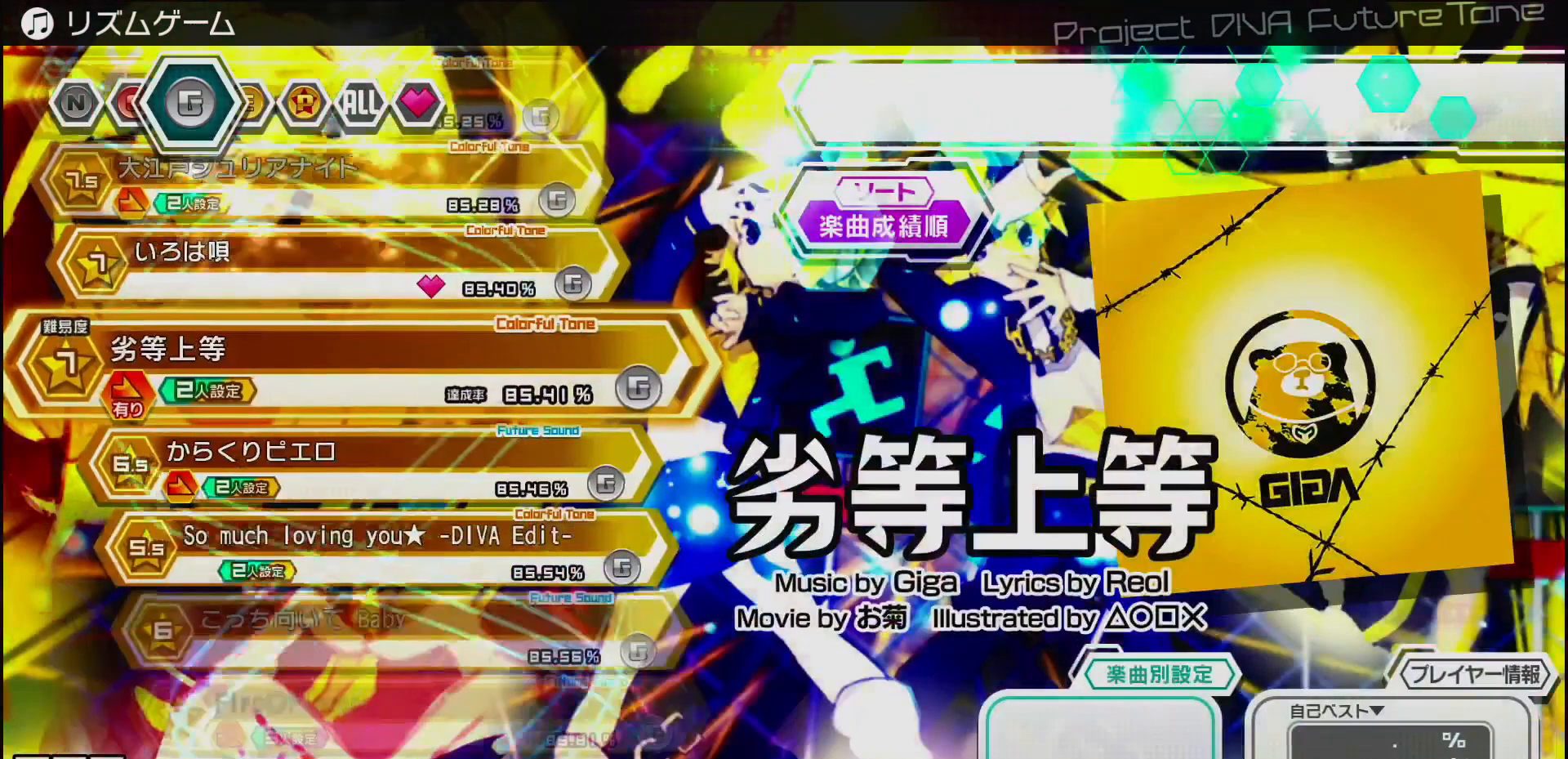
{"buttons": [], "left_stick": "center", "right_stick": "center", "events": []}
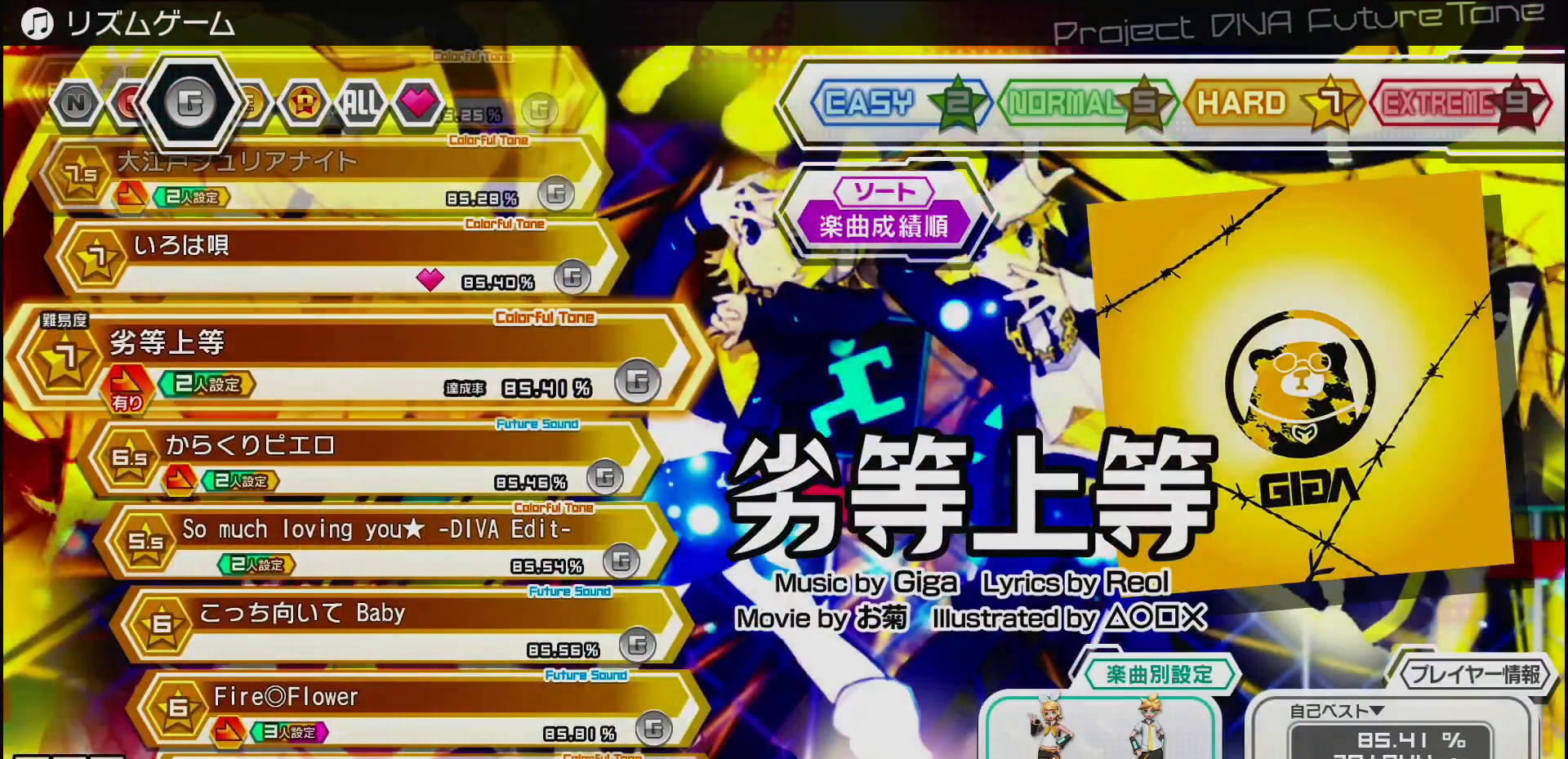
{"buttons": [], "left_stick": "center", "right_stick": "center", "events": []}
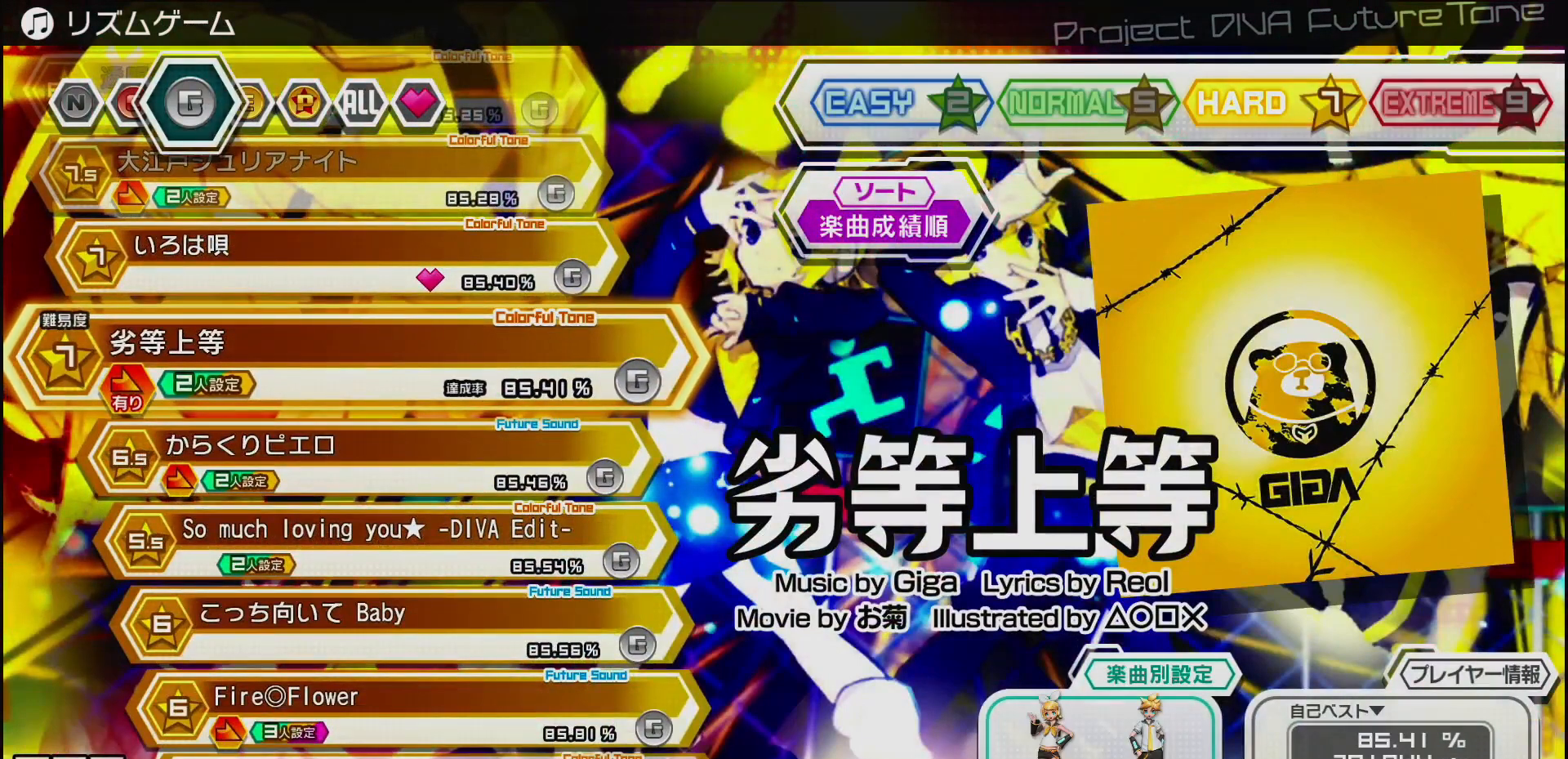
{"buttons": [], "left_stick": "center", "right_stick": "center", "events": [[250, "SQUARE", "down"], [400, "SQUARE", "up"]]}
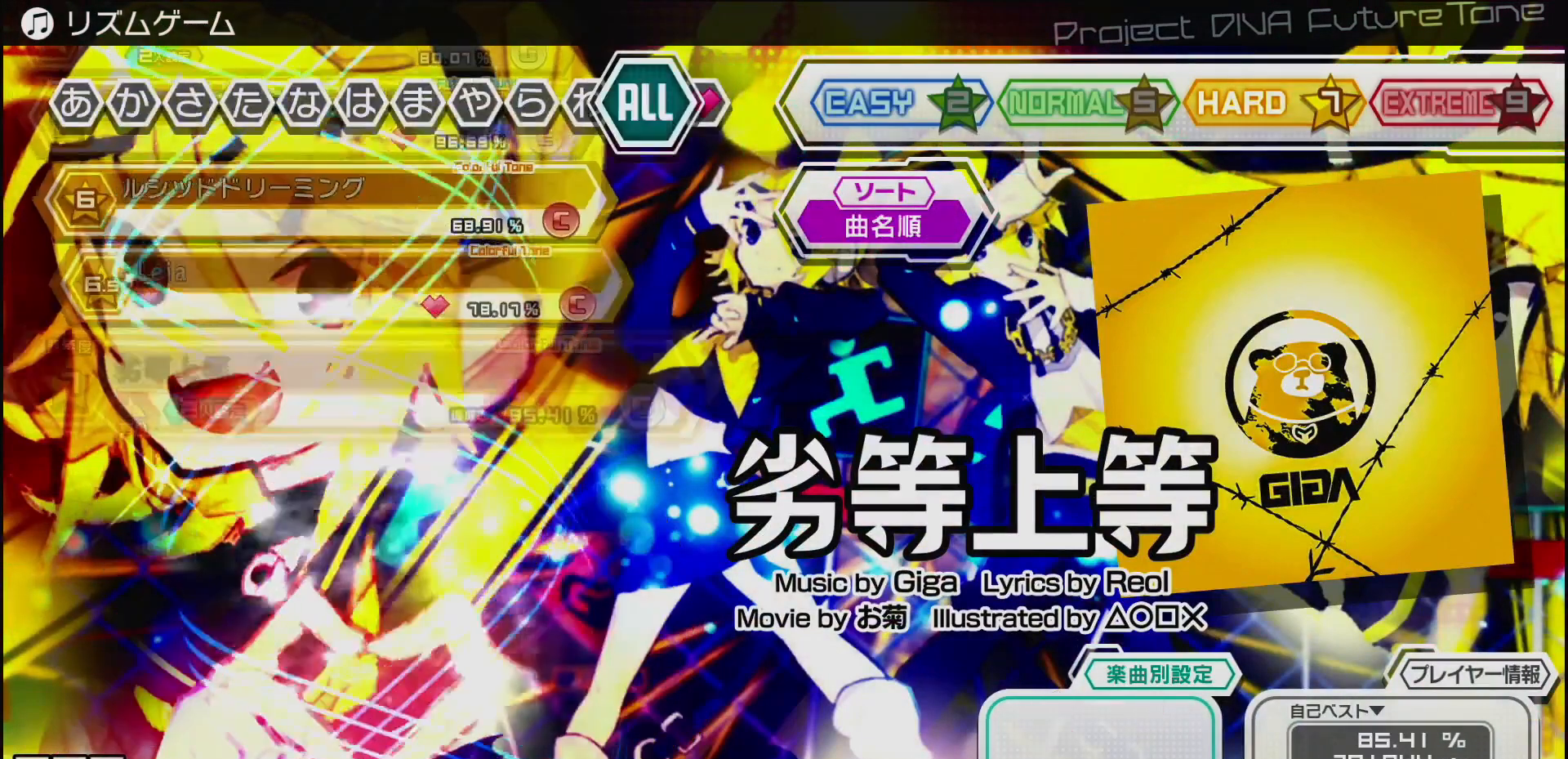
{"buttons": [], "left_stick": "center", "right_stick": "center", "events": []}
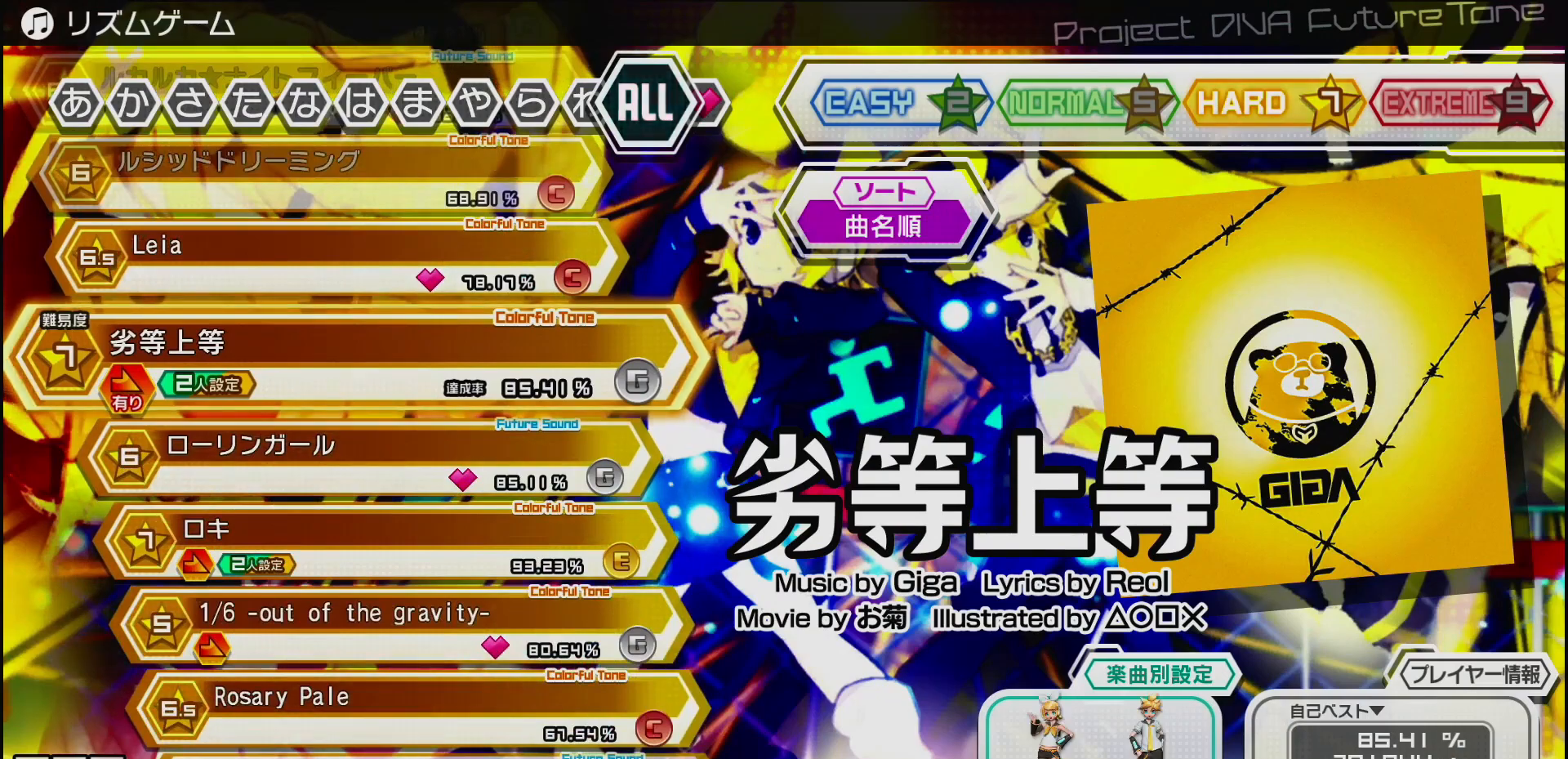
{"buttons": [], "left_stick": "center", "right_stick": "center", "events": []}
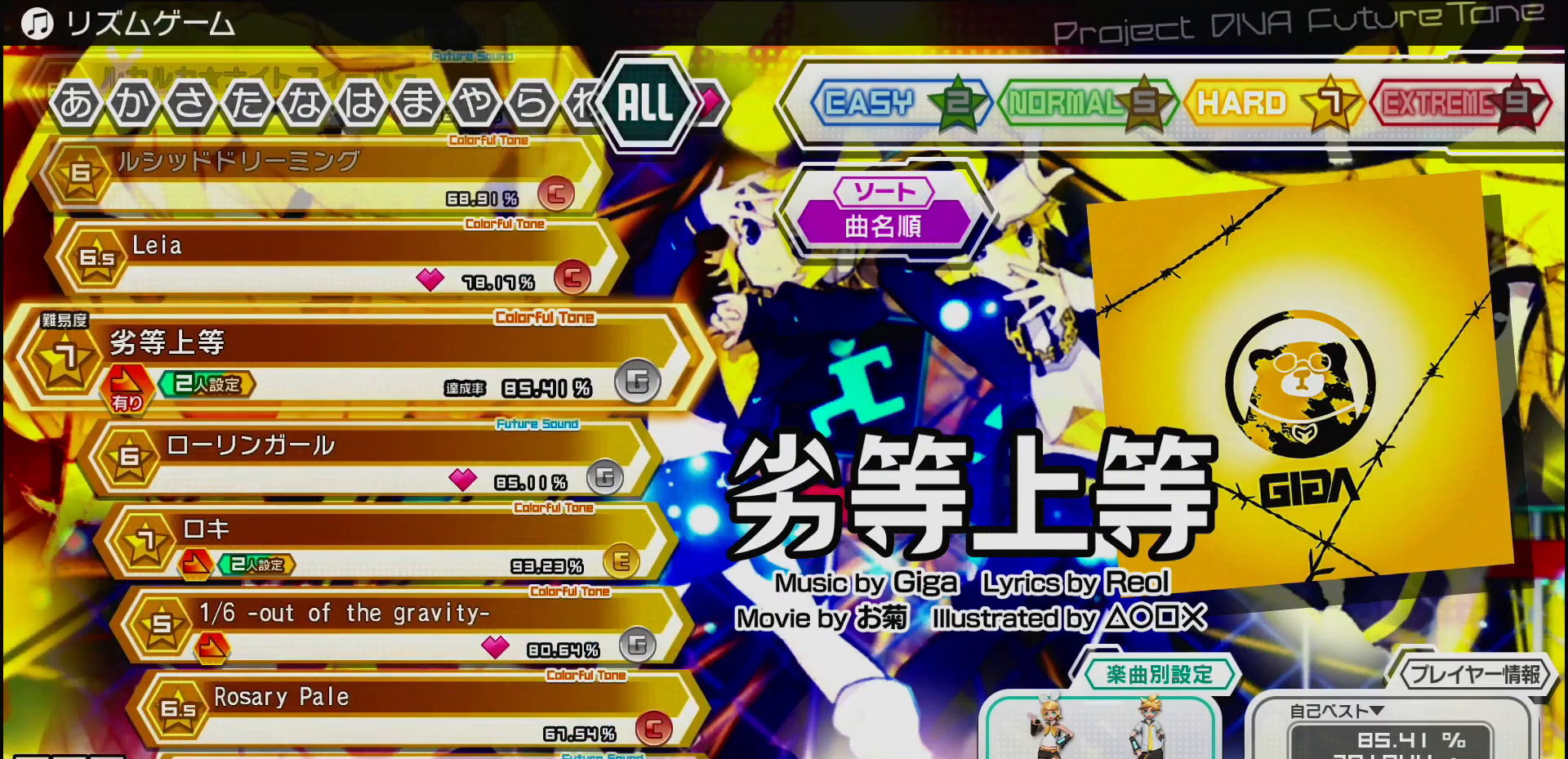
{"buttons": ["DPAD_RIGHT"], "left_stick": "center", "right_stick": "center", "events": [[467, "DPAD_RIGHT", "down"]]}
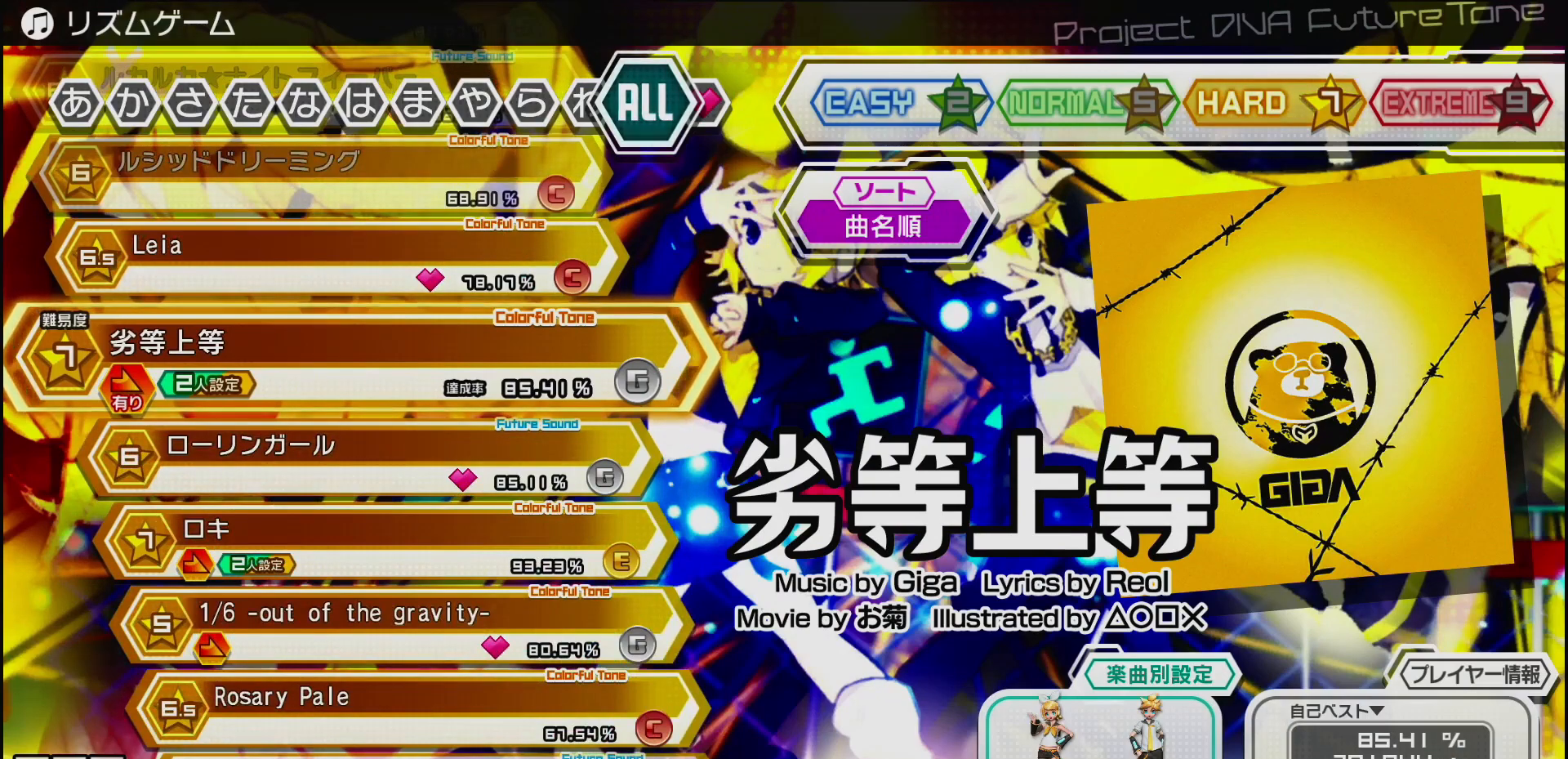
{"buttons": [], "left_stick": "center", "right_stick": "center", "events": [[100, "DPAD_RIGHT", "up"]]}
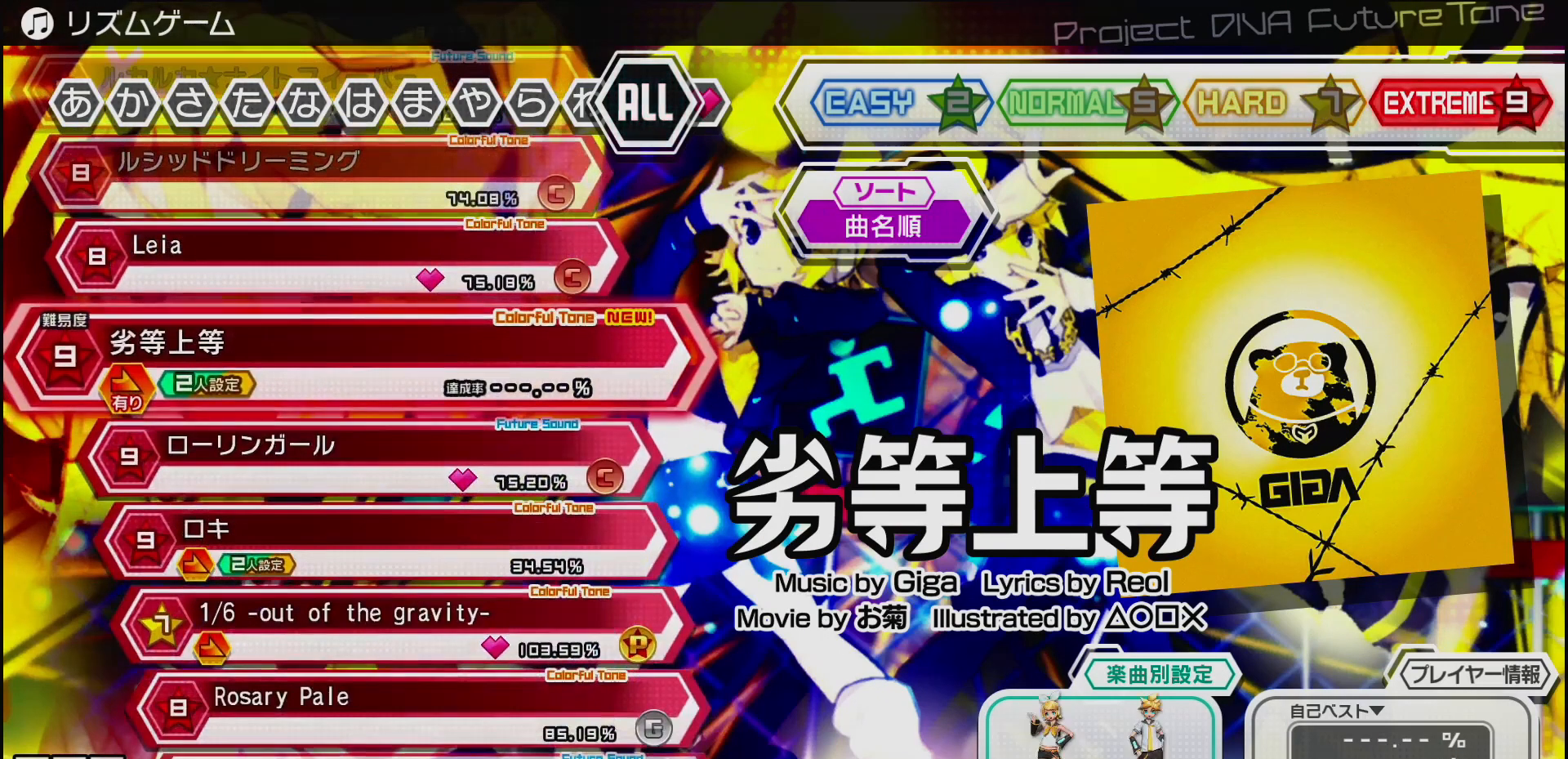
{"buttons": [], "left_stick": "center", "right_stick": "center", "events": []}
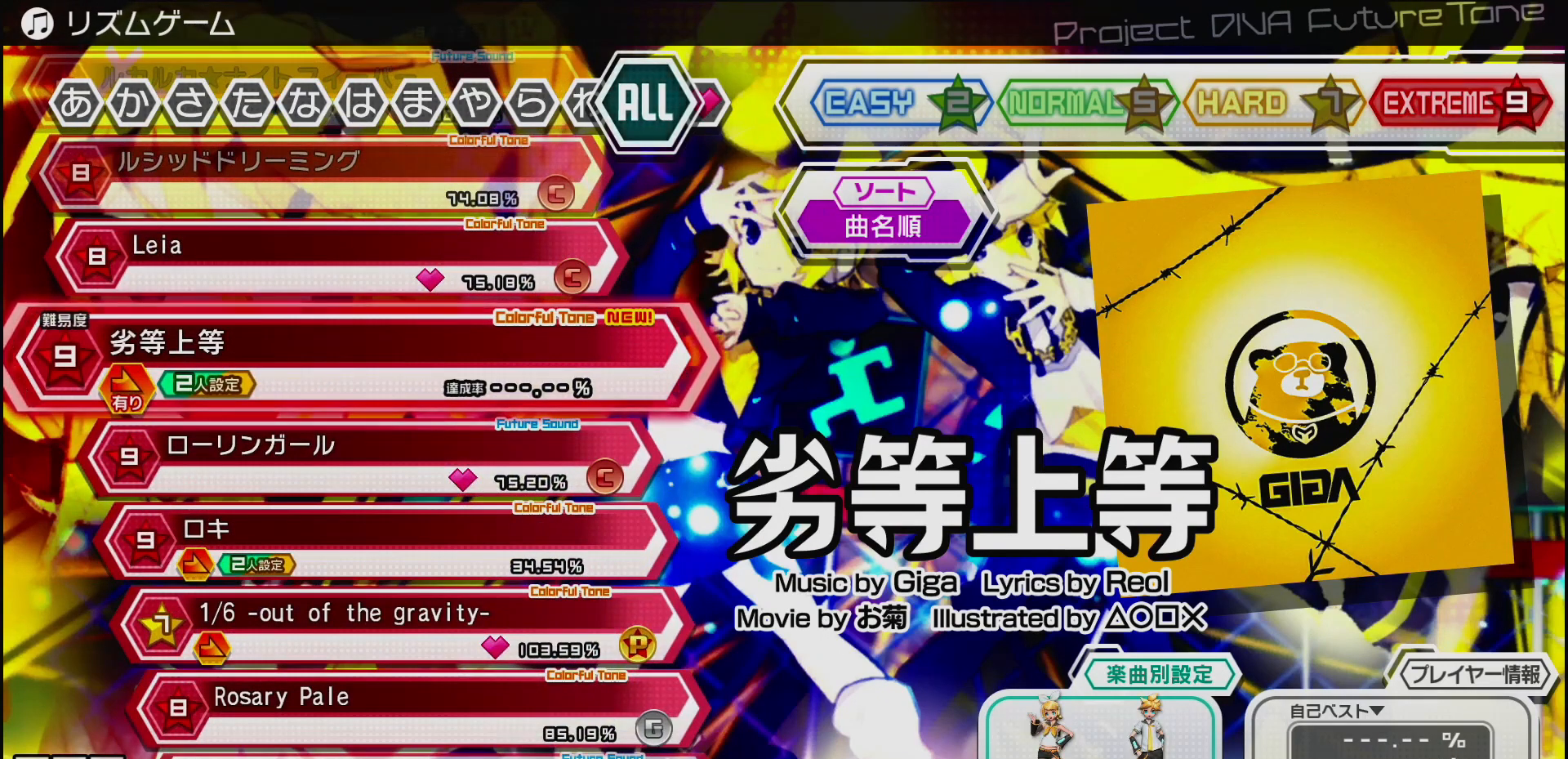
{"buttons": [], "left_stick": "center", "right_stick": "center", "events": []}
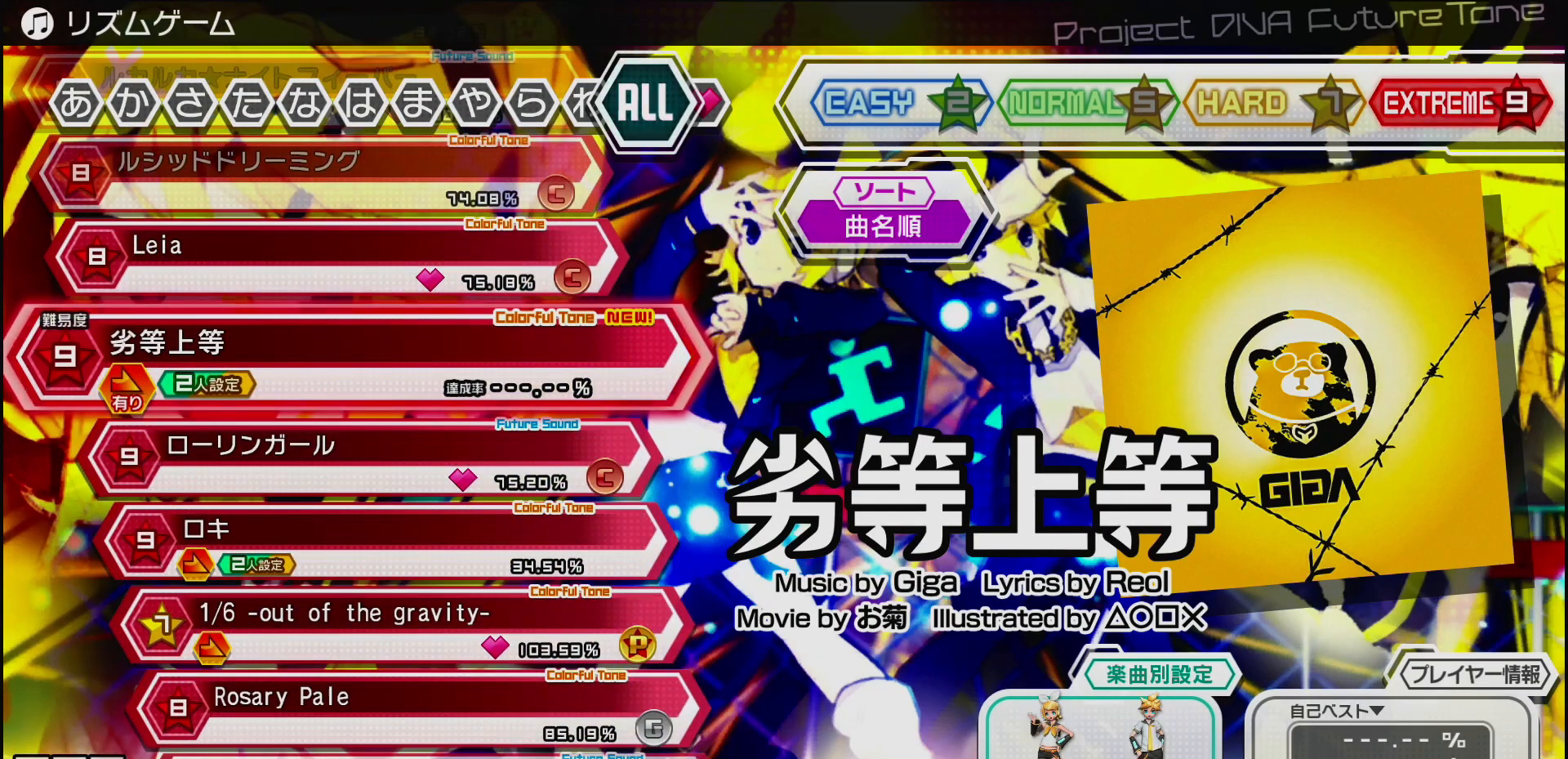
{"buttons": [], "left_stick": "center", "right_stick": "center", "events": []}
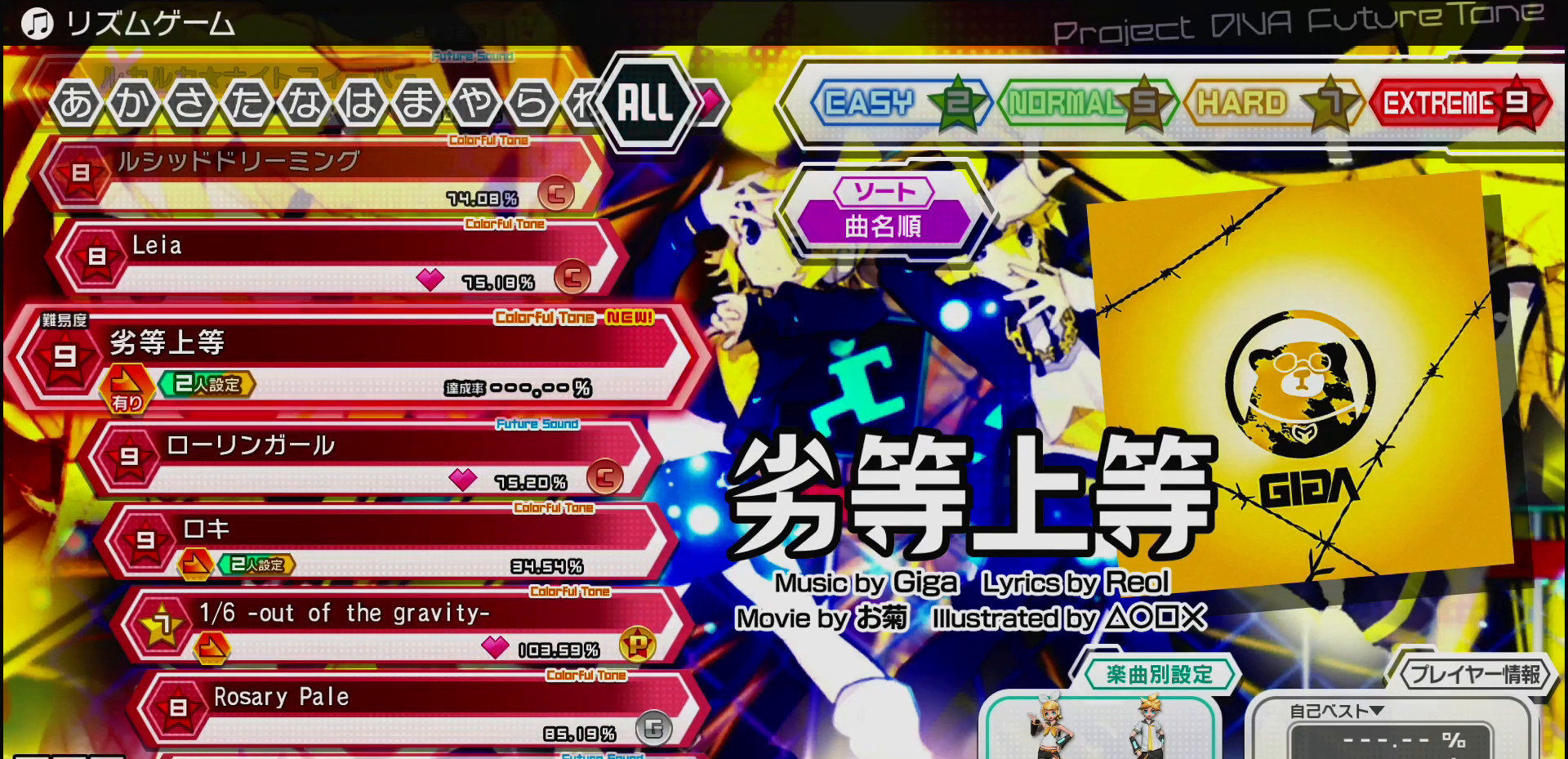
{"buttons": [], "left_stick": "center", "right_stick": "center", "events": [[317, "CIRCLE", "down"], [417, "CIRCLE", "up"]]}
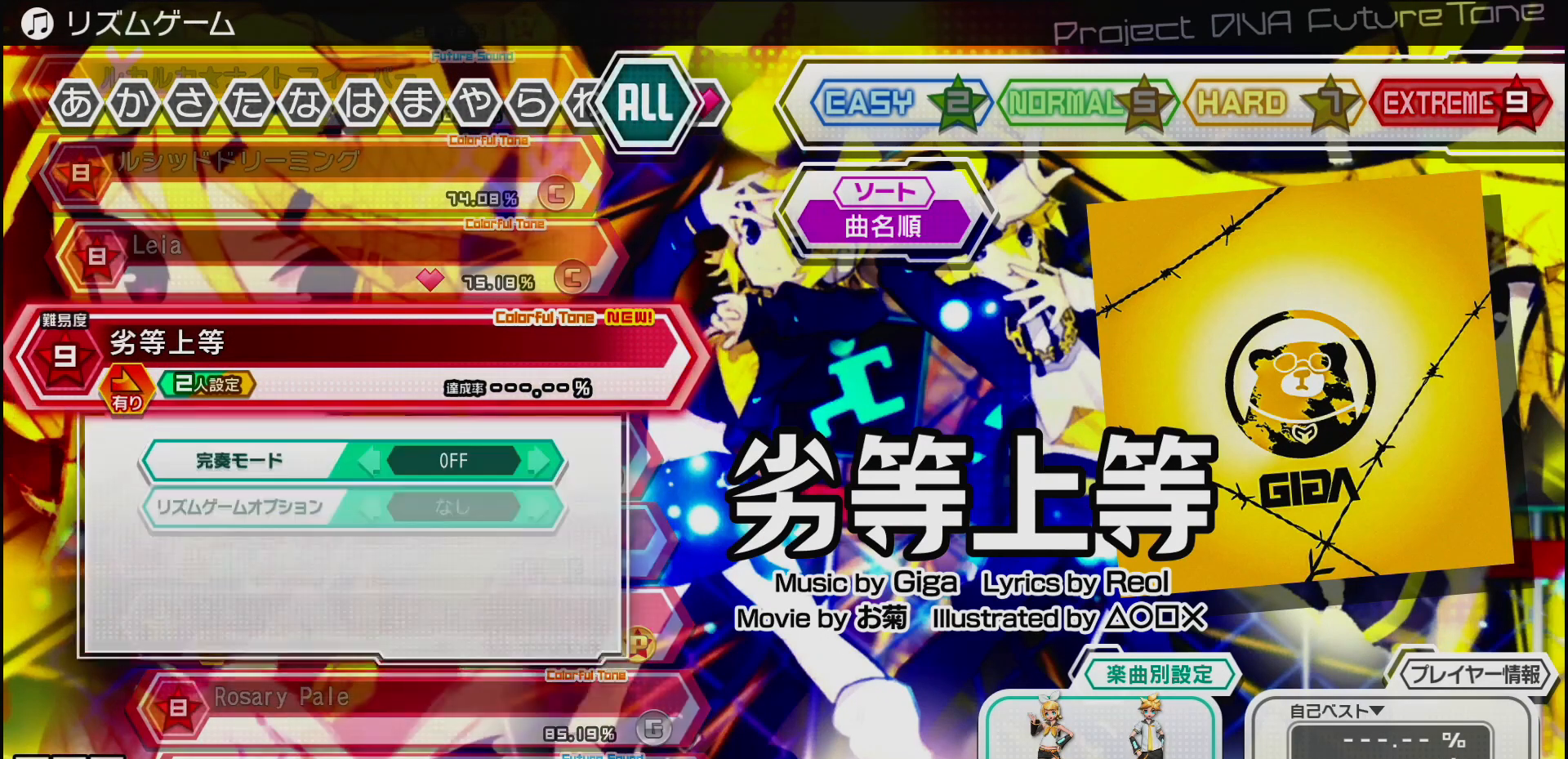
{"buttons": [], "left_stick": "center", "right_stick": "center", "events": []}
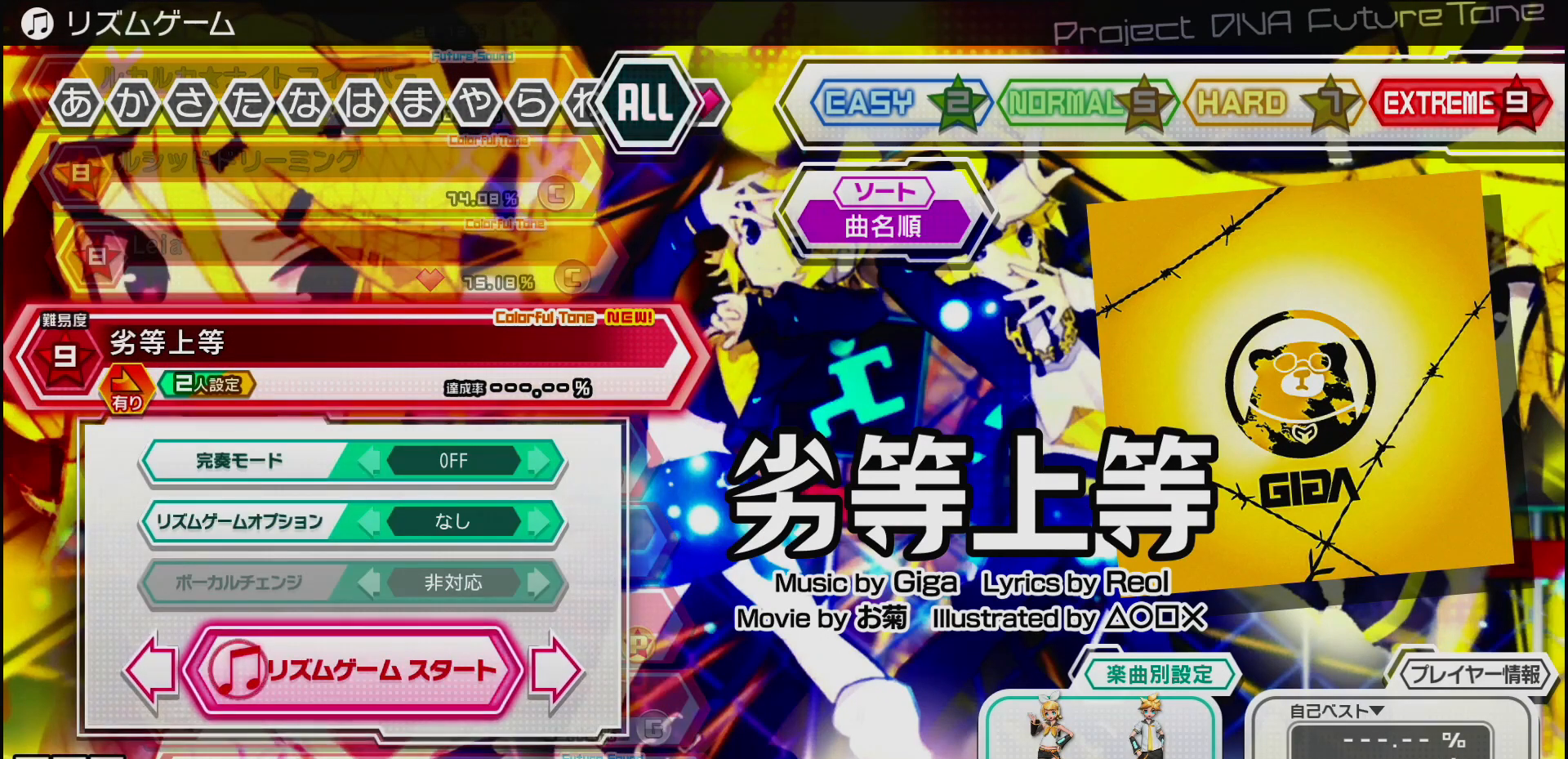
{"buttons": [], "left_stick": "center", "right_stick": "center", "events": []}
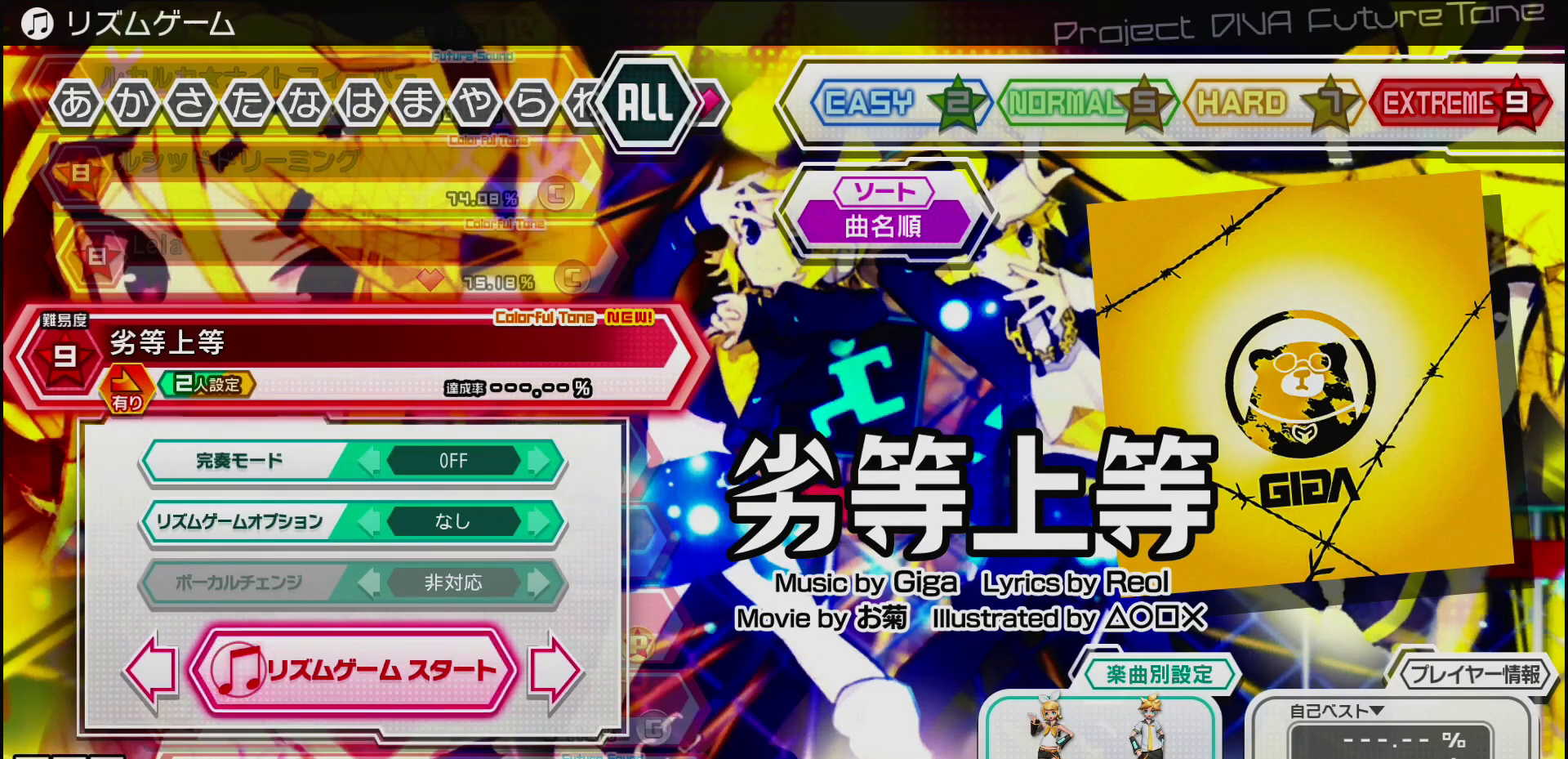
{"buttons": [], "left_stick": "center", "right_stick": "center", "events": []}
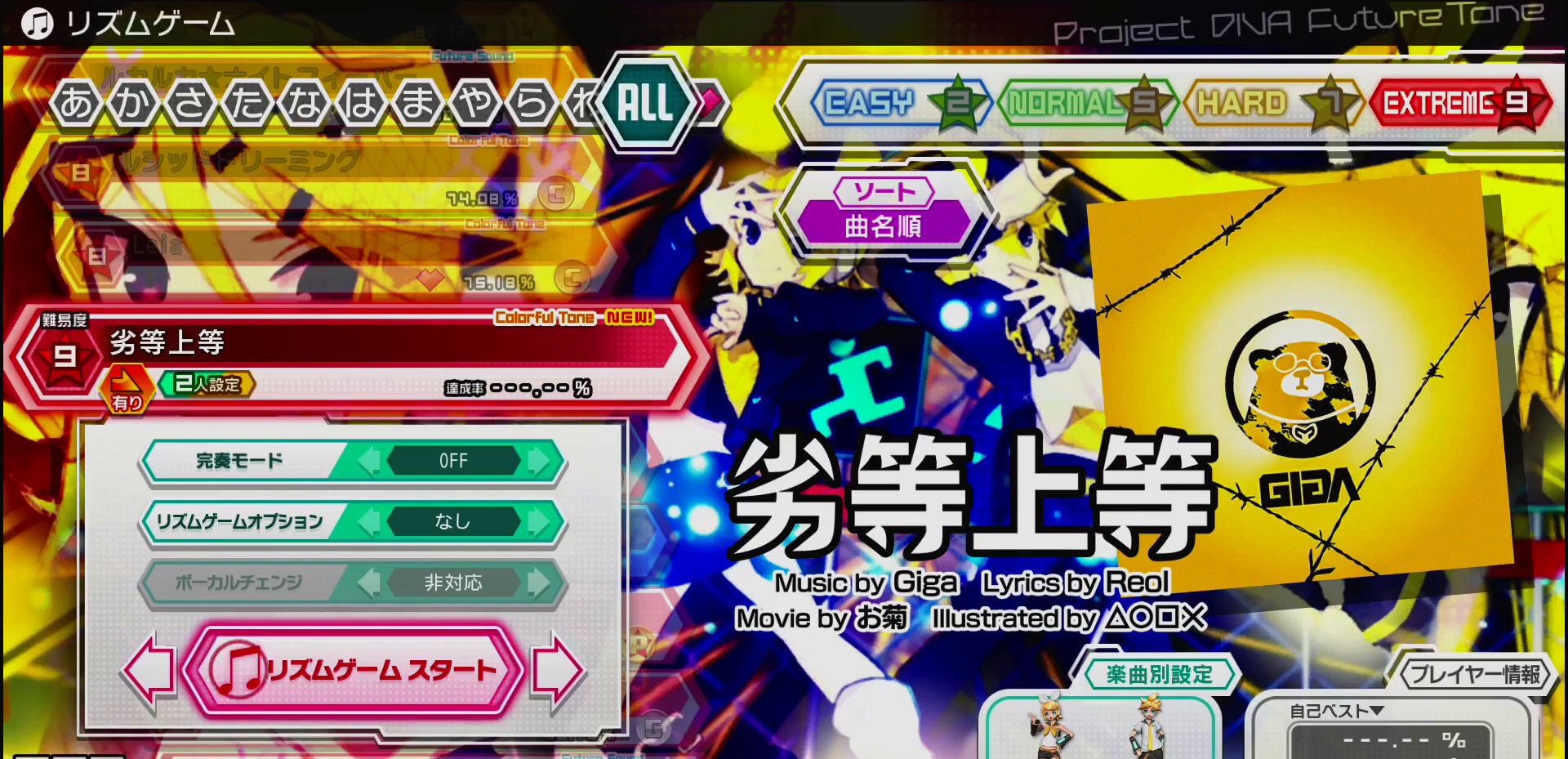
{"buttons": [], "left_stick": "center", "right_stick": "center", "events": []}
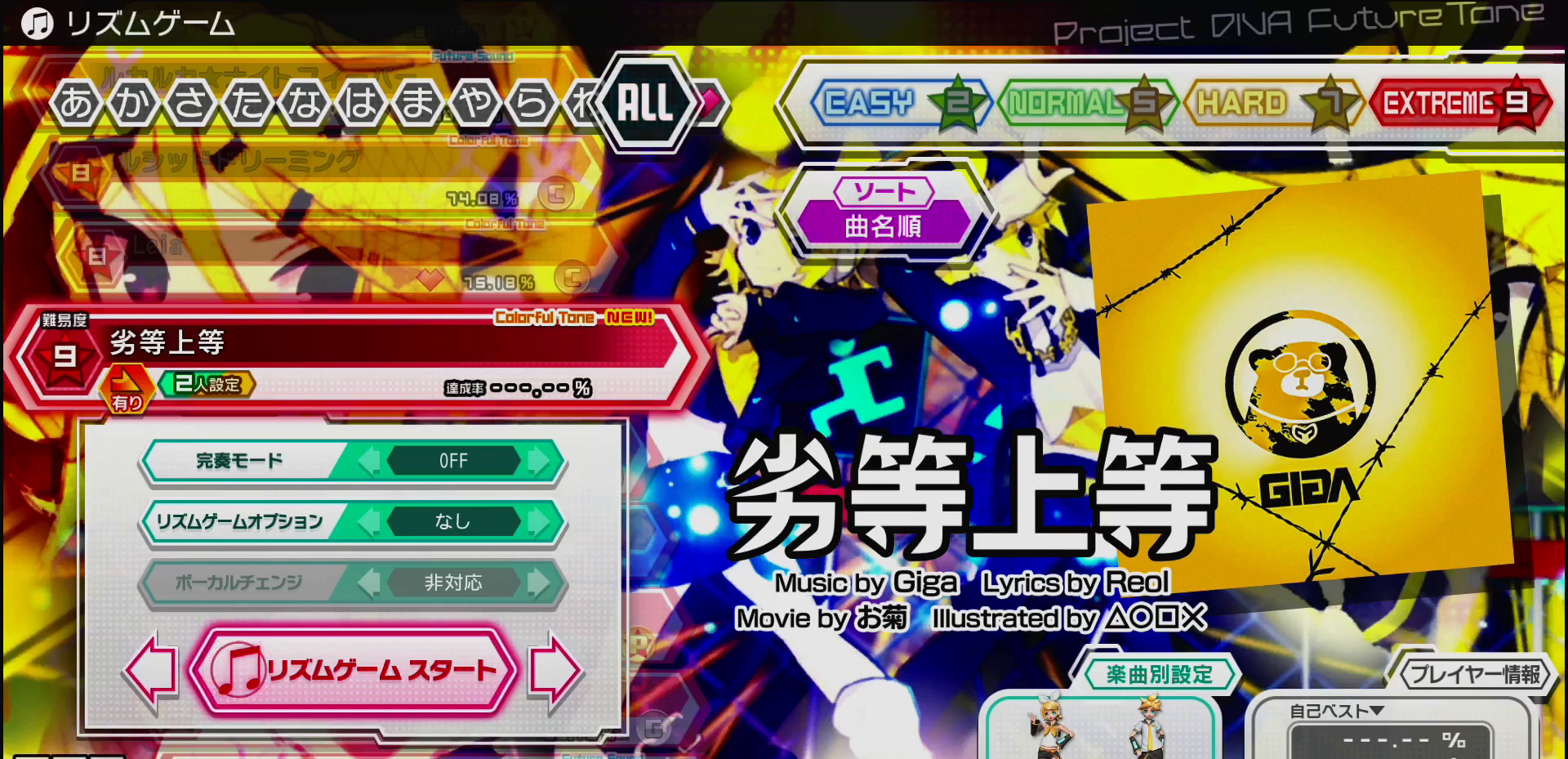
{"buttons": [], "left_stick": "center", "right_stick": "center", "events": []}
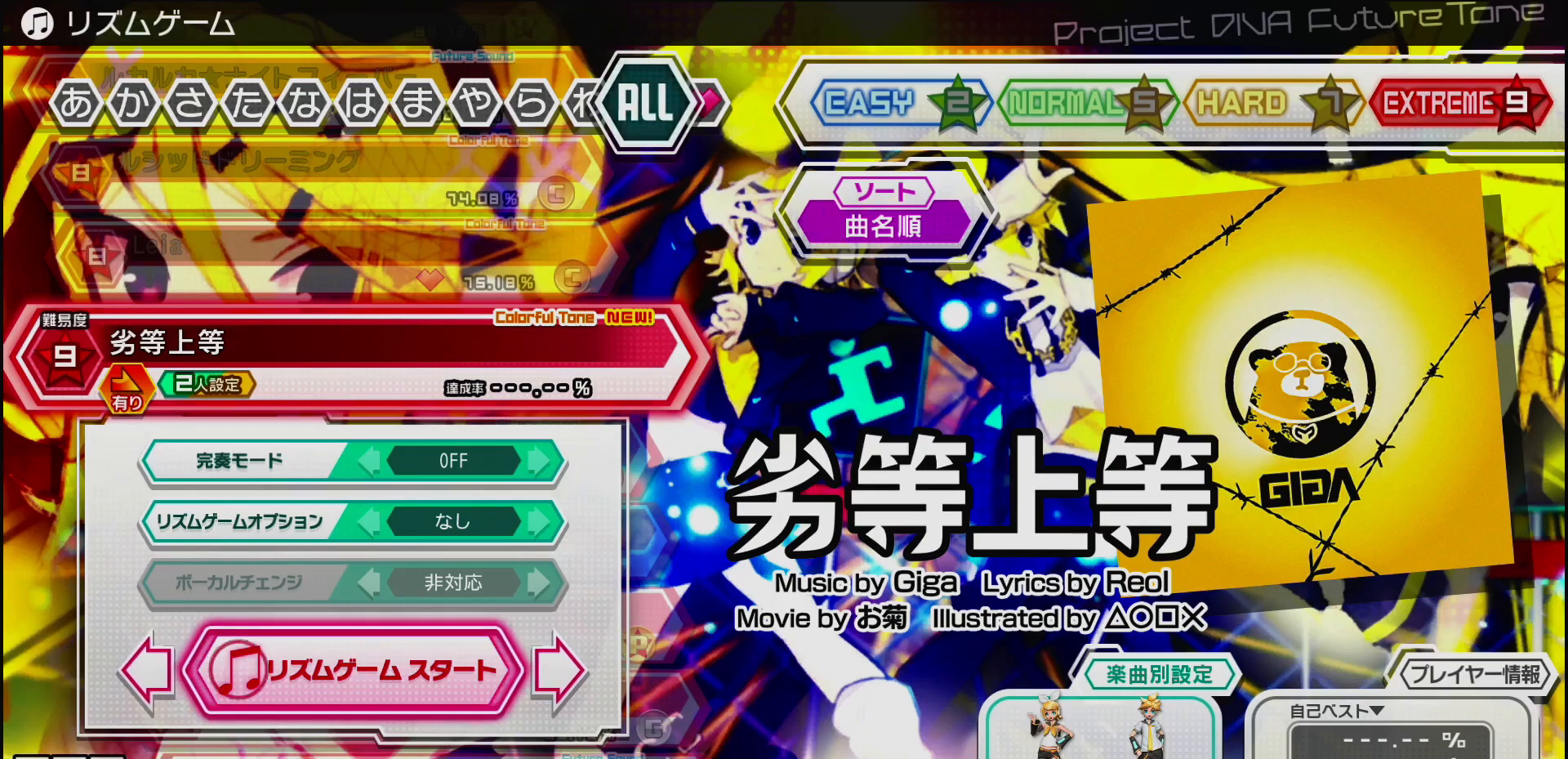
{"buttons": [], "left_stick": "center", "right_stick": "center", "events": []}
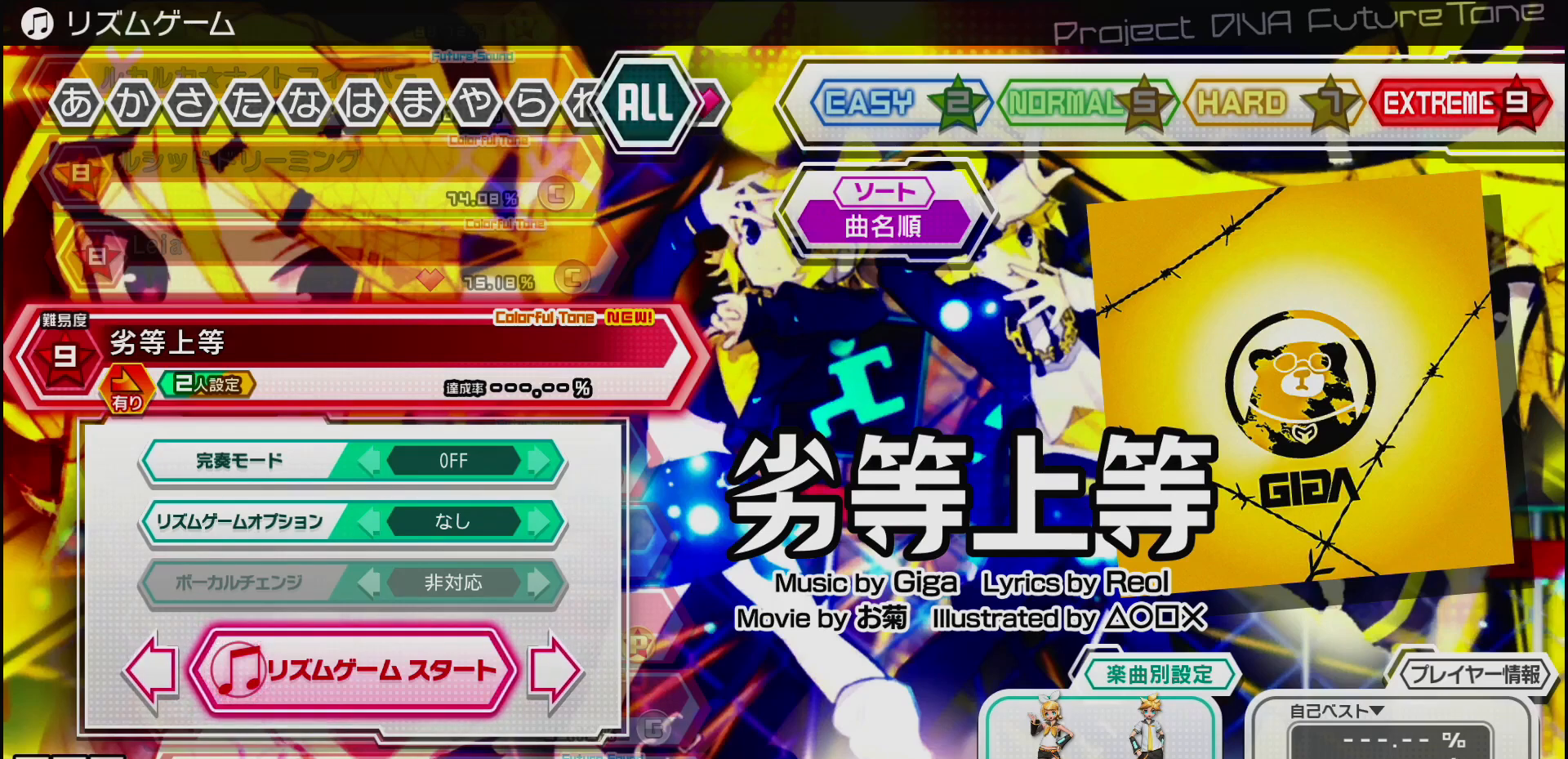
{"buttons": [], "left_stick": "center", "right_stick": "center", "events": []}
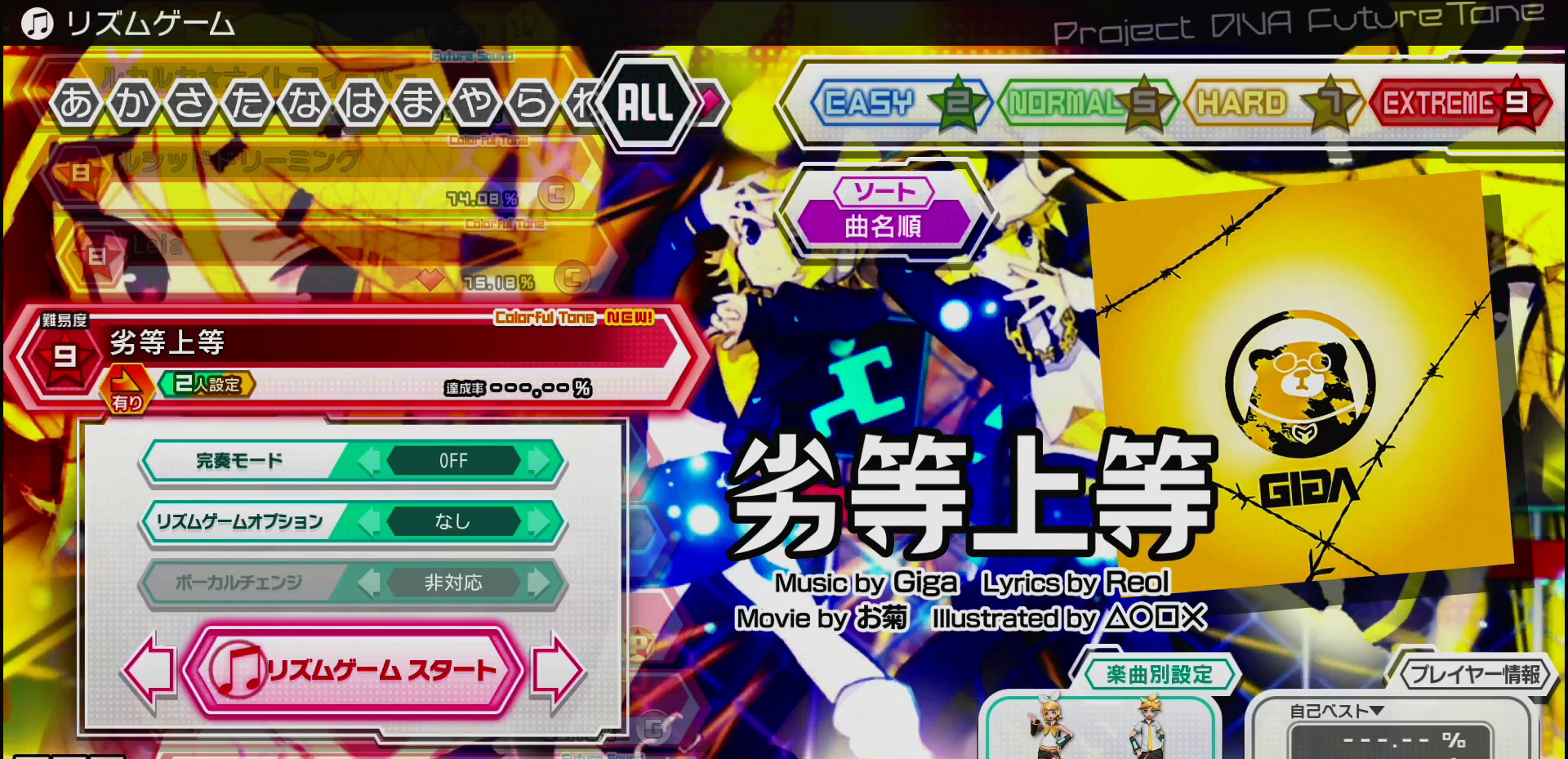
{"buttons": [], "left_stick": "center", "right_stick": "center", "events": []}
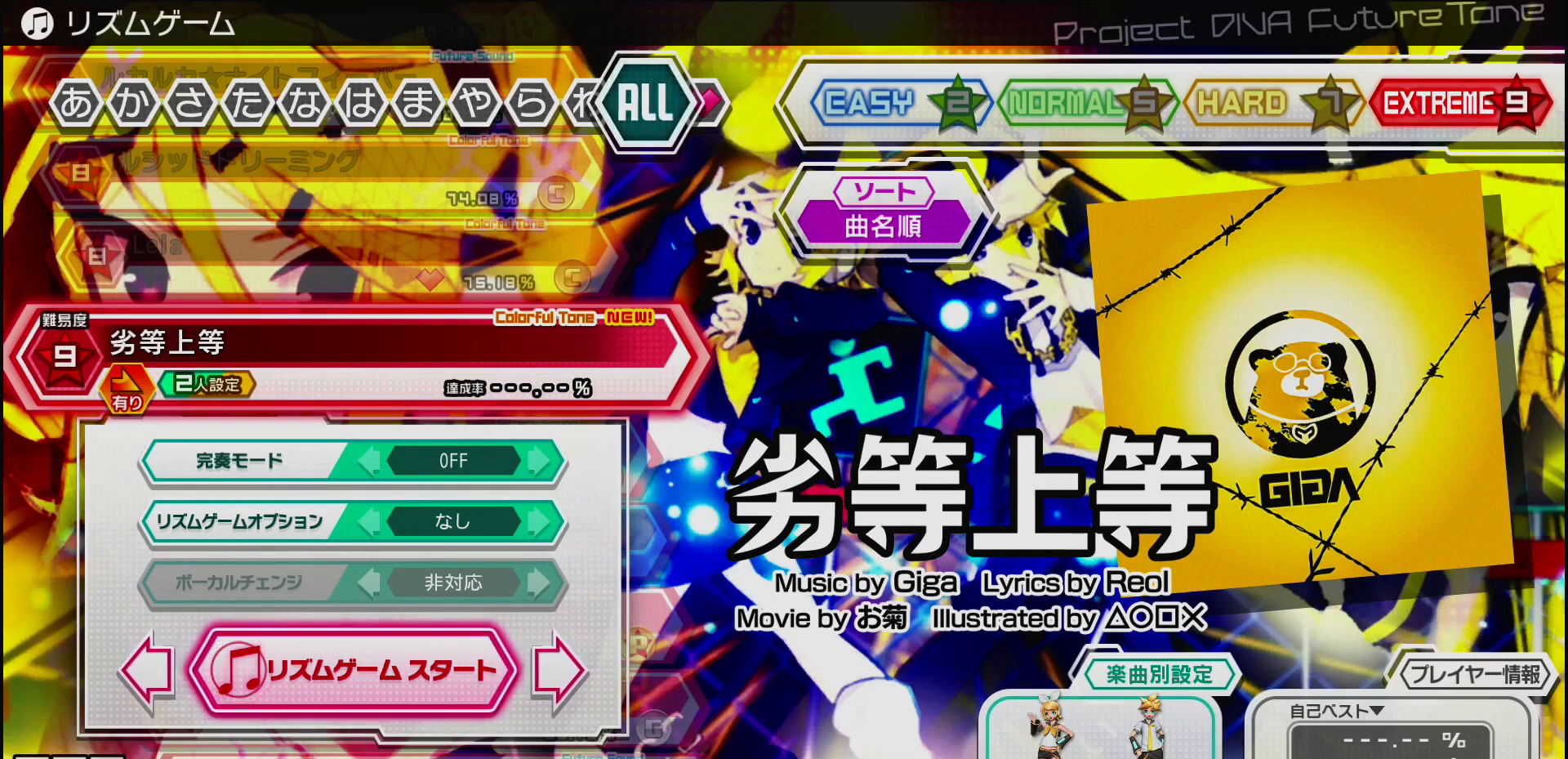
{"buttons": [], "left_stick": "center", "right_stick": "center", "events": []}
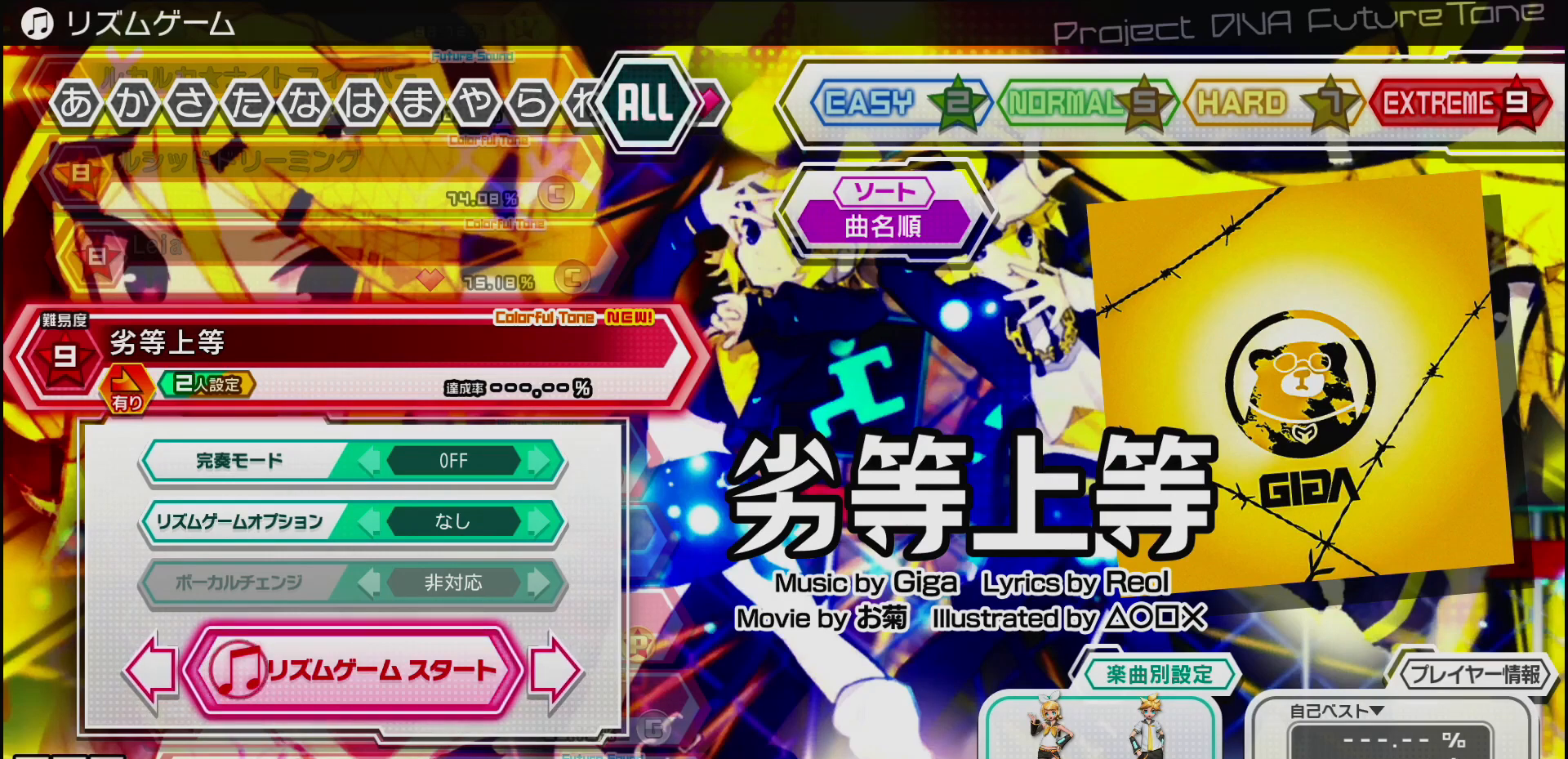
{"buttons": [], "left_stick": "center", "right_stick": "center", "events": [[367, "CIRCLE", "down"], [500, "CIRCLE", "up"]]}